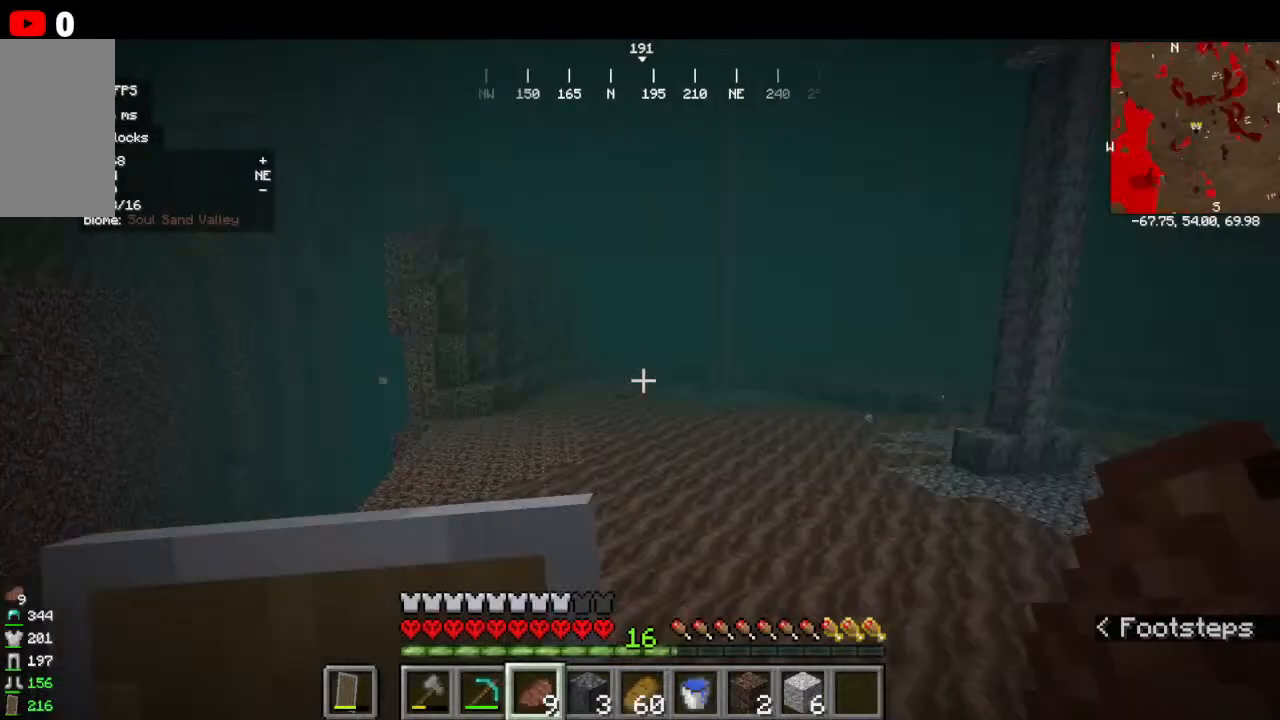
Gameplay with keyboard and mouse; each line is a JSON object with the keys and mouse buttons held at the frame after it. "events" lists presses ("down") and releases ("up") of "a", "d", "s", "w", "mouse_left" and "mouse_right" between this image and that frame as [ms after this image, input, new state], when the widget could be followed in between. "mouse_left", "mouse_right" = the "left", "right" buttons of the "mouse" list. No other keys are recorded. Fast repeated clicks can show as one long hold. Mouse movement is not recorded.
{"keys": [], "mouse": [], "events": []}
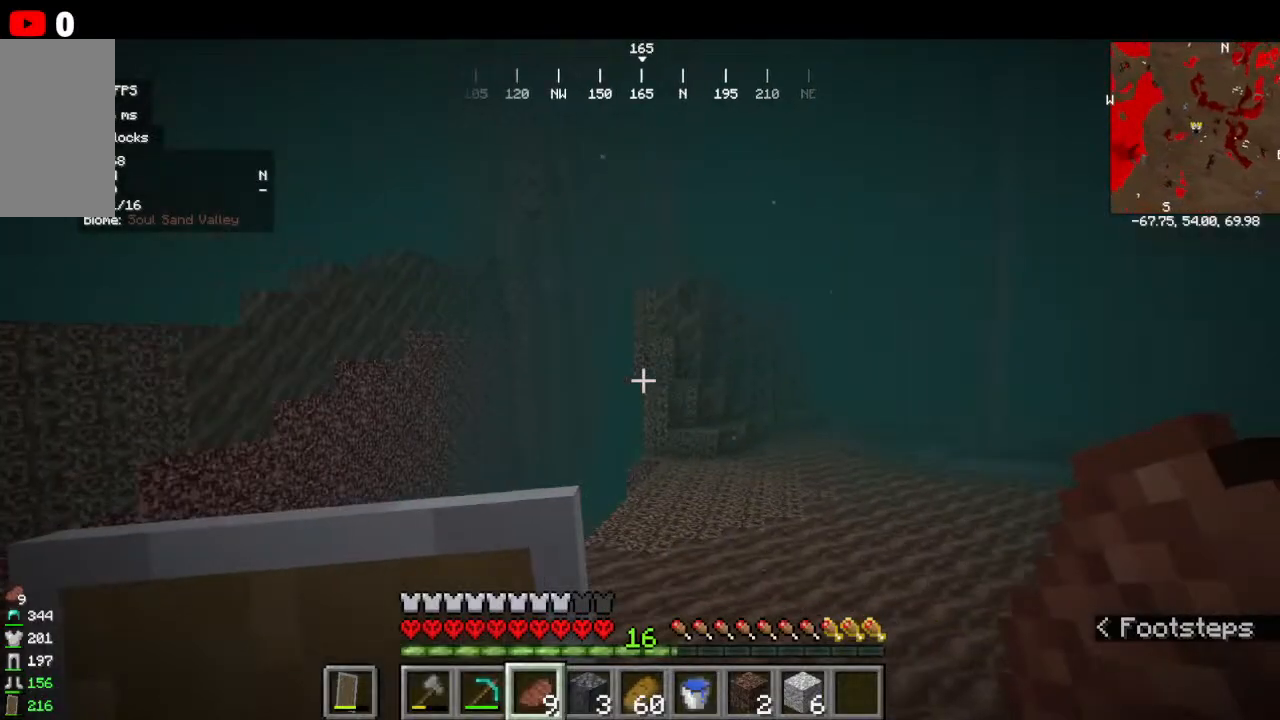
{"keys": [], "mouse": [], "events": []}
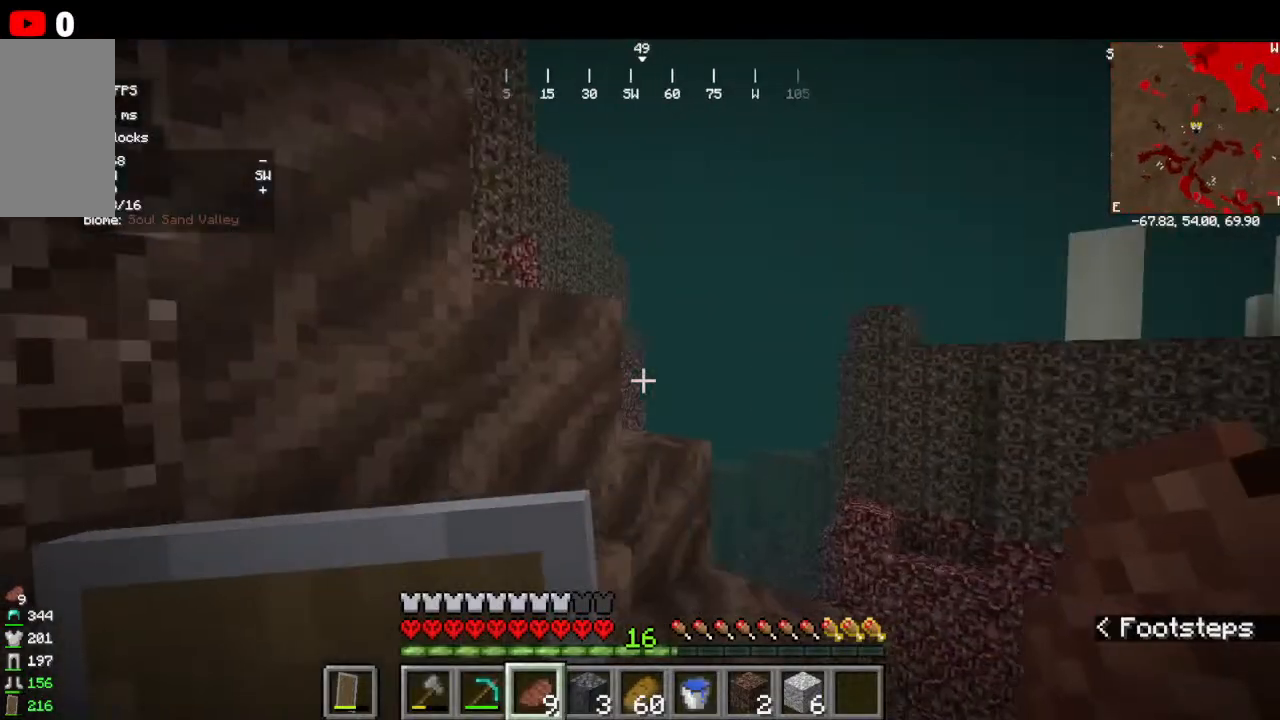
{"keys": [], "mouse": [], "events": []}
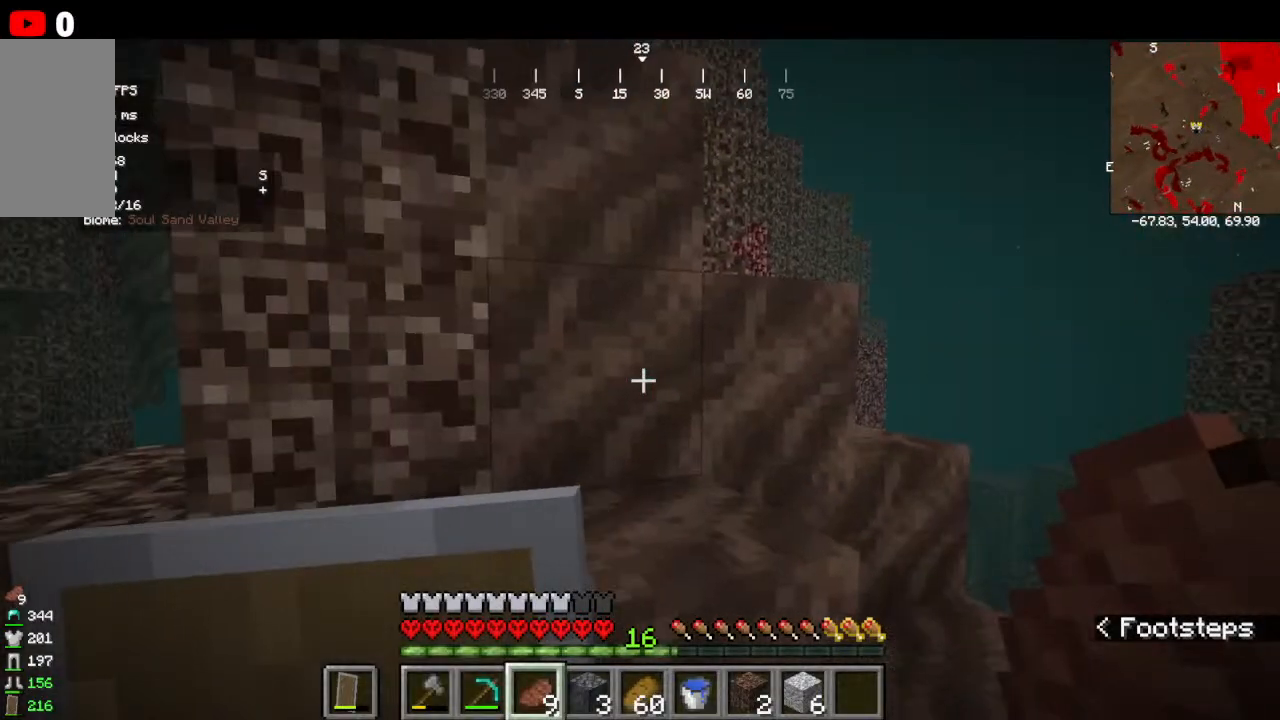
{"keys": ["w"], "mouse": []}
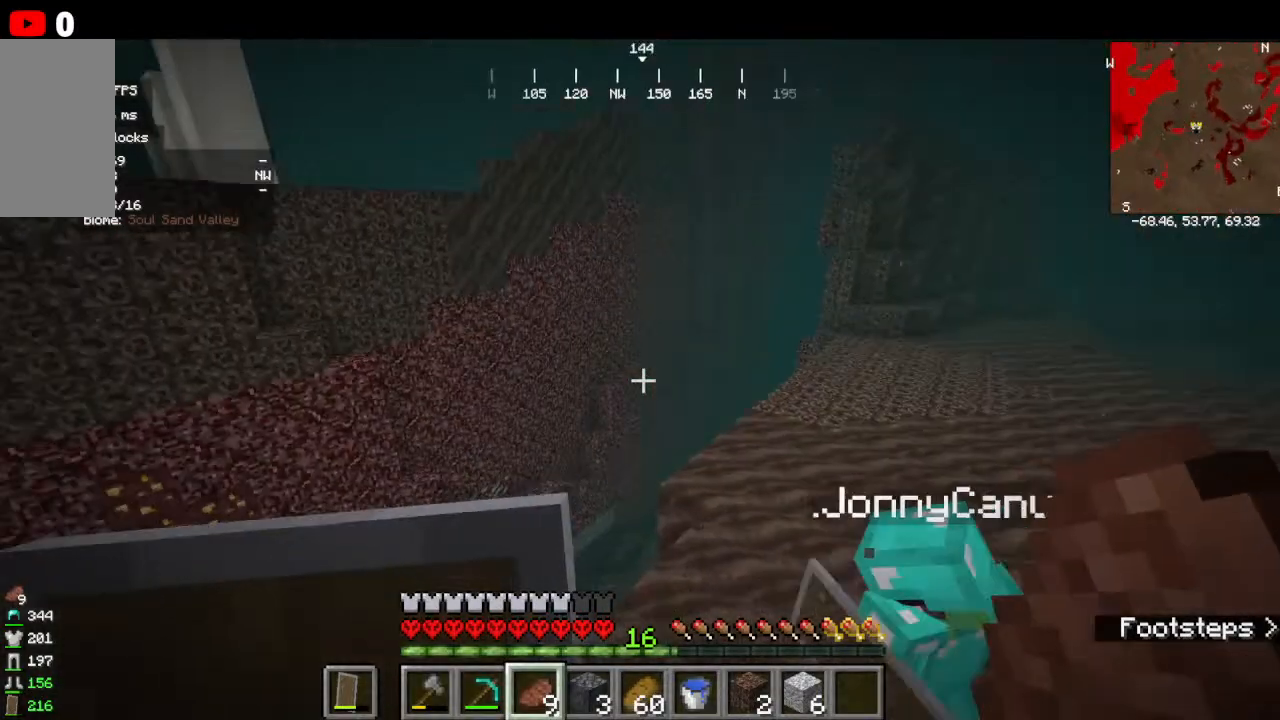
{"keys": ["w"], "mouse": [], "events": []}
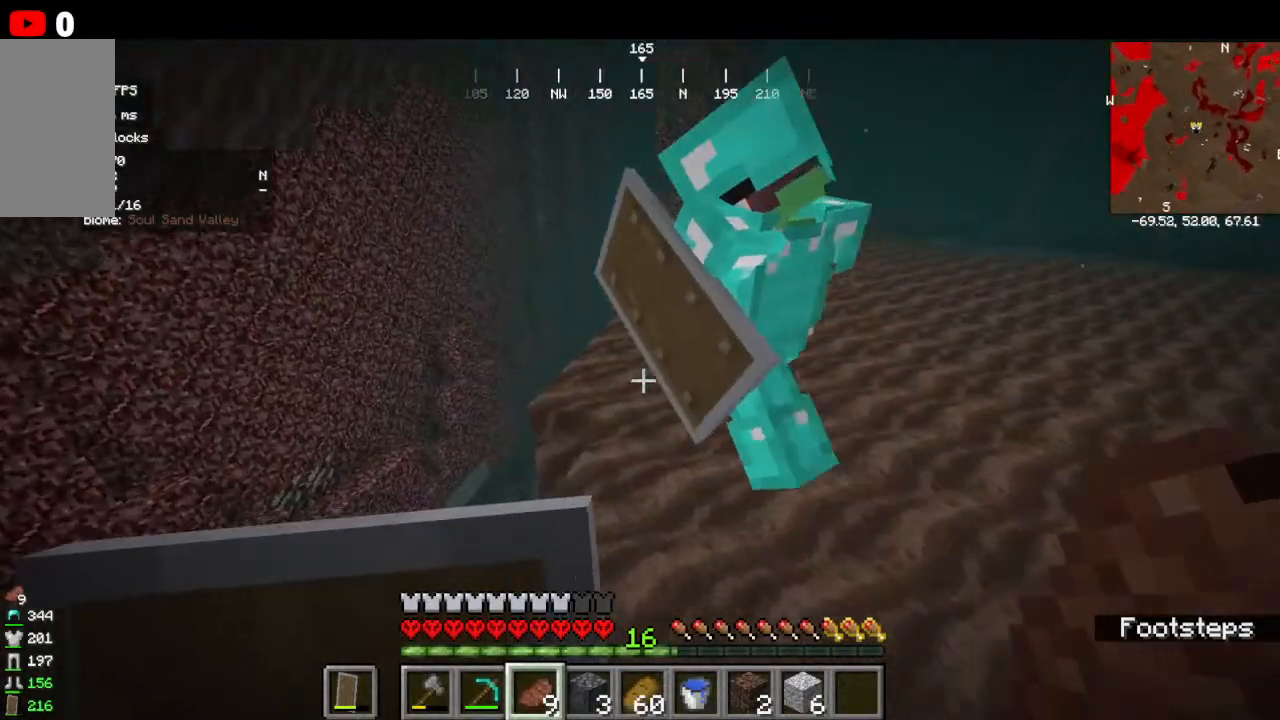
{"keys": ["d"], "mouse": [], "events": [[67, "w", "up"], [400, "d", "down"]]}
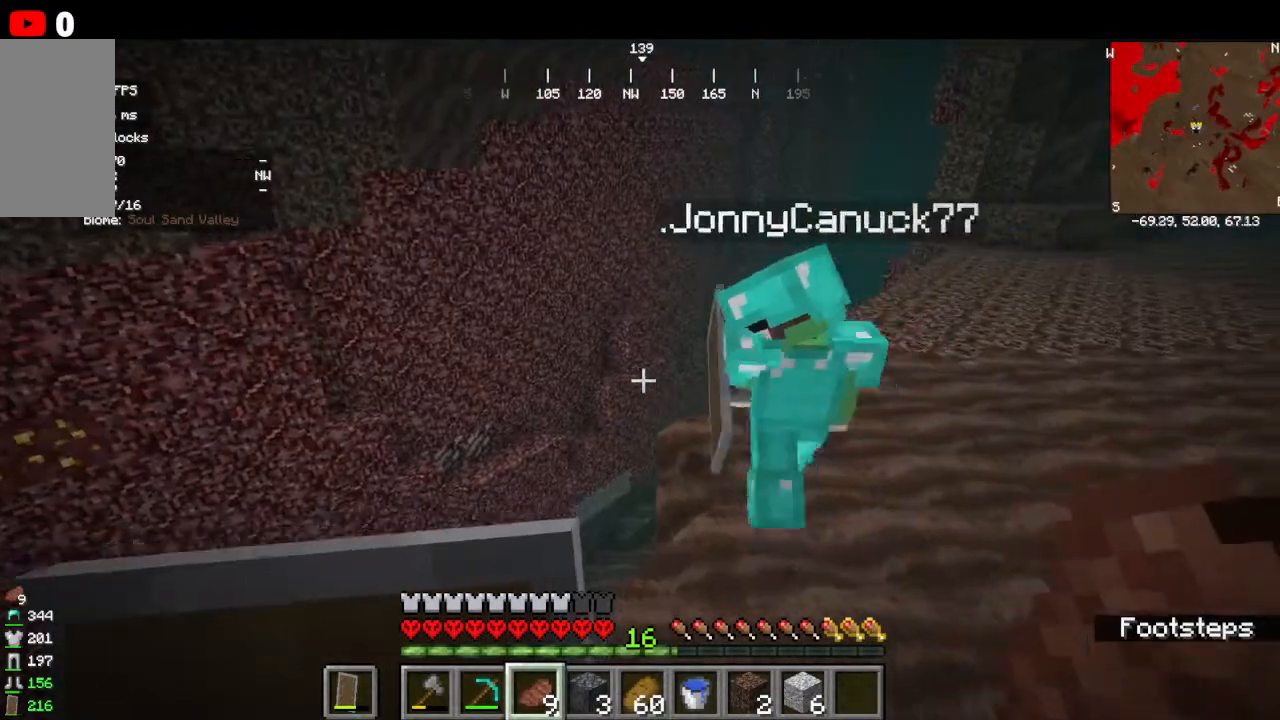
{"keys": [], "mouse": [], "events": [[367, "d", "up"]]}
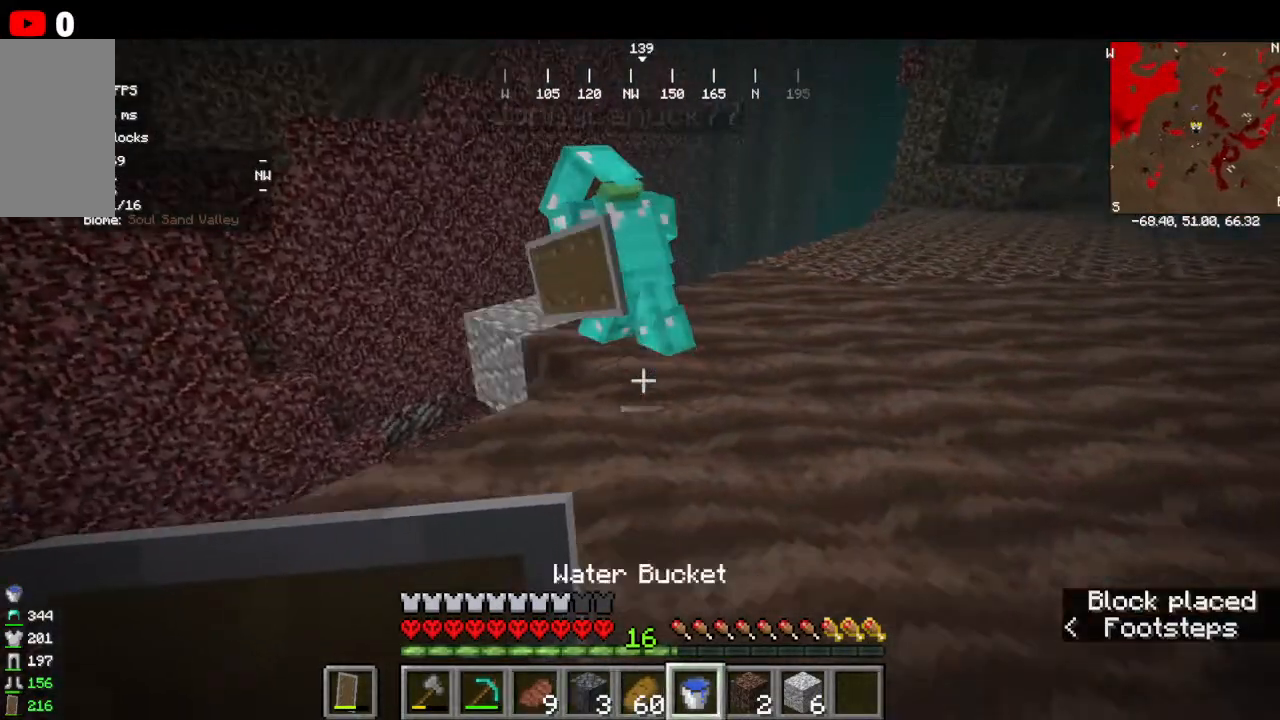
{"keys": ["w"], "mouse": []}
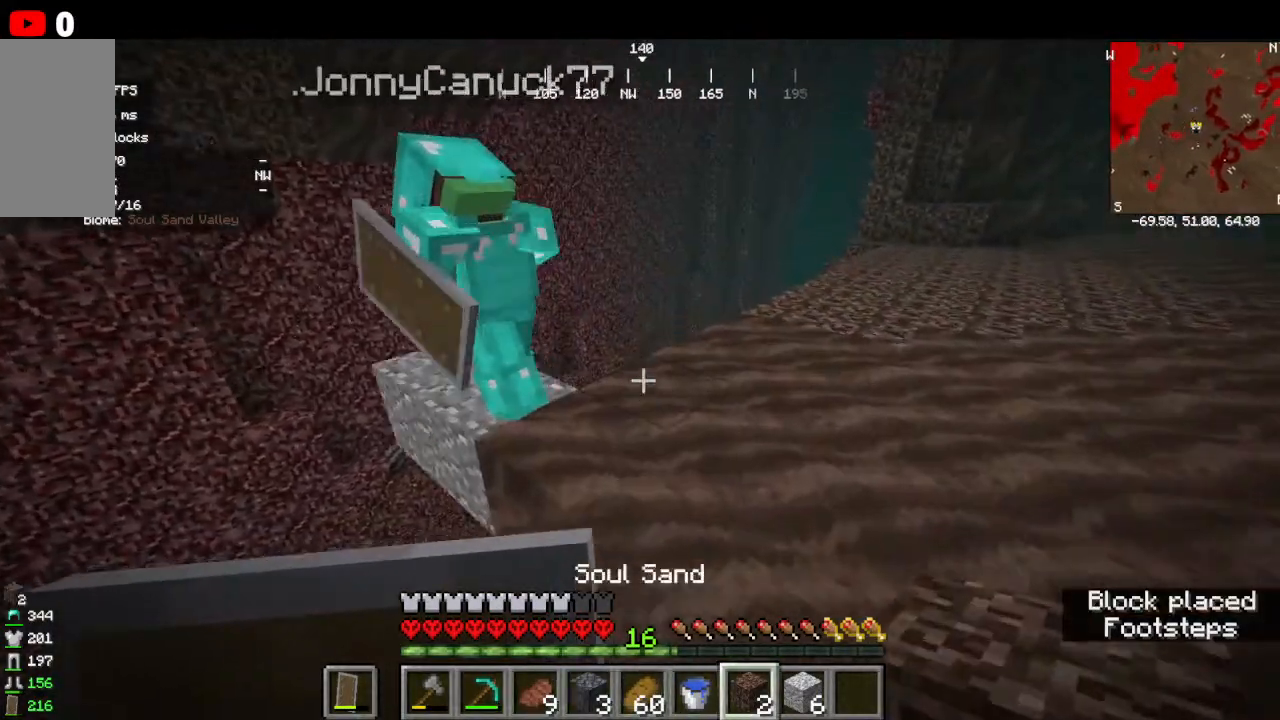
{"keys": ["w"], "mouse": [], "events": []}
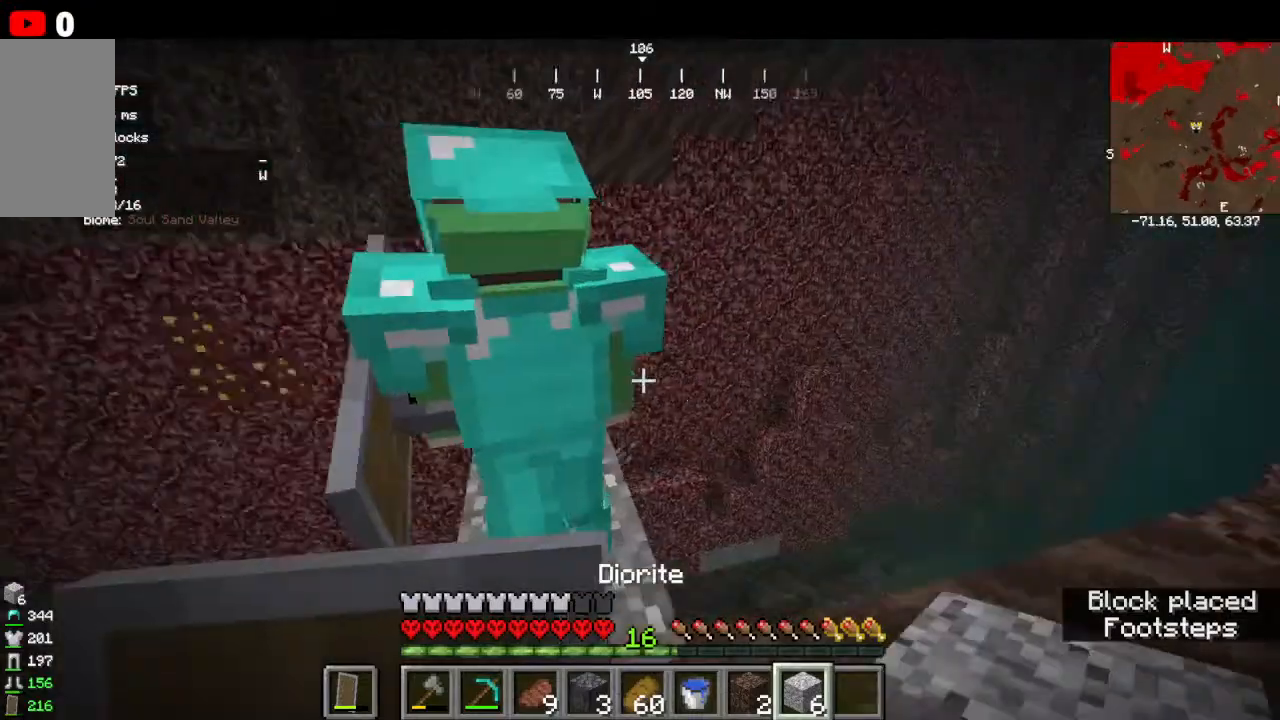
{"keys": ["w"], "mouse": [], "events": []}
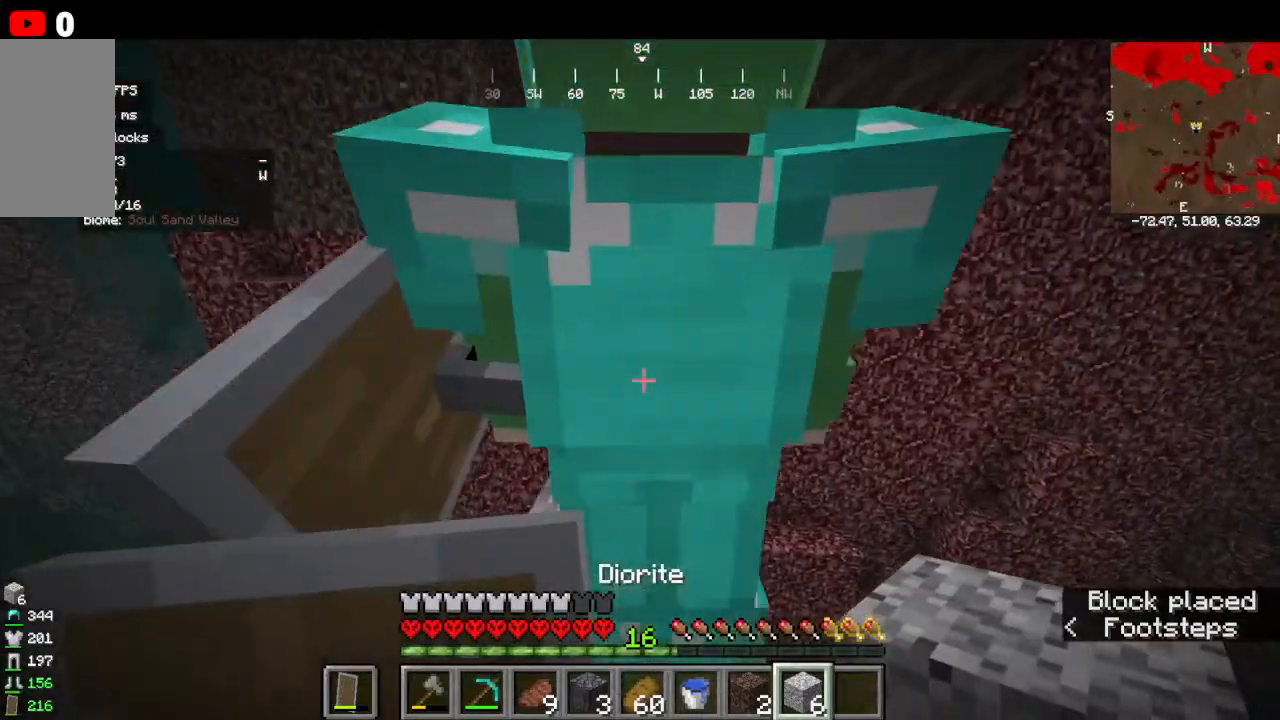
{"keys": ["w"], "mouse": [], "events": []}
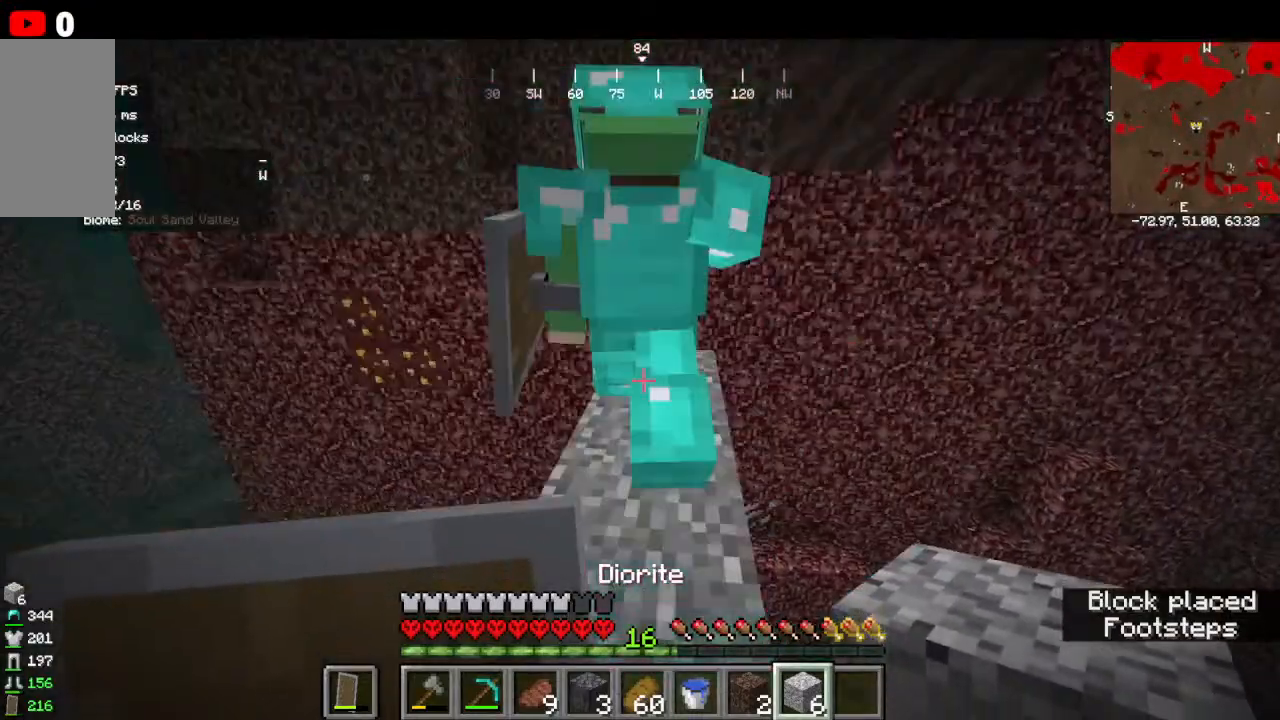
{"keys": [], "mouse": []}
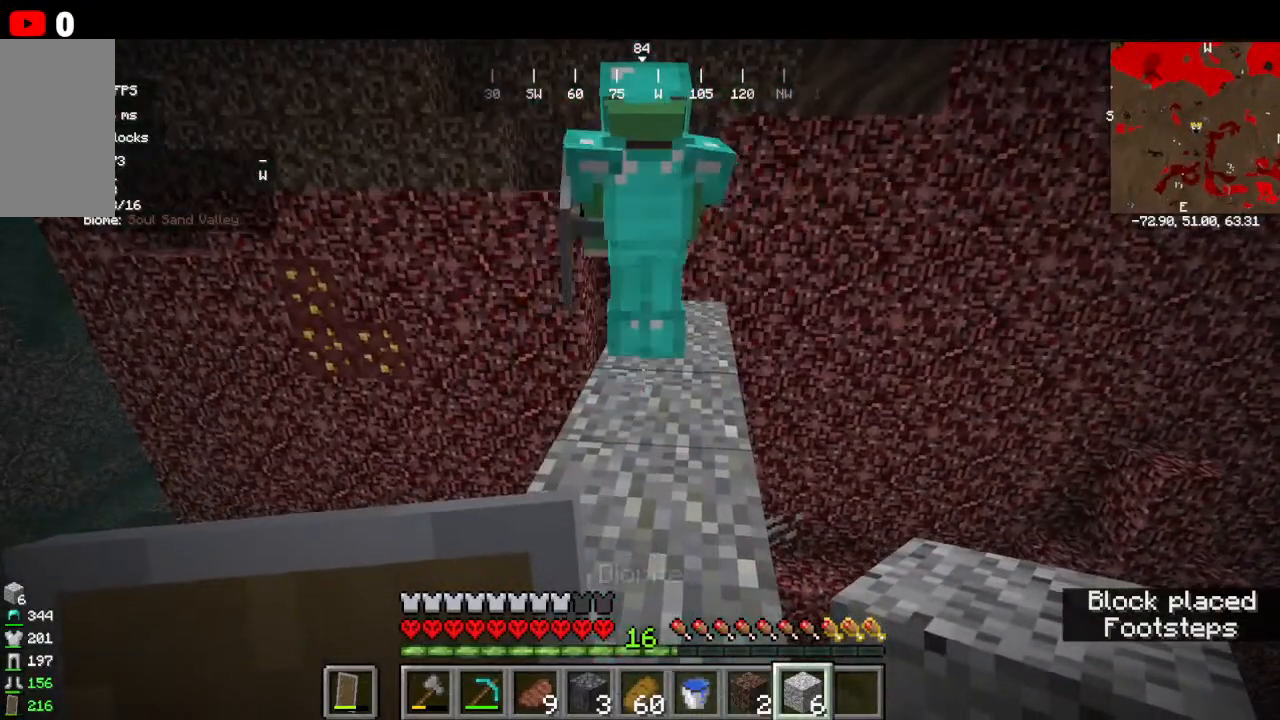
{"keys": ["w"], "mouse": []}
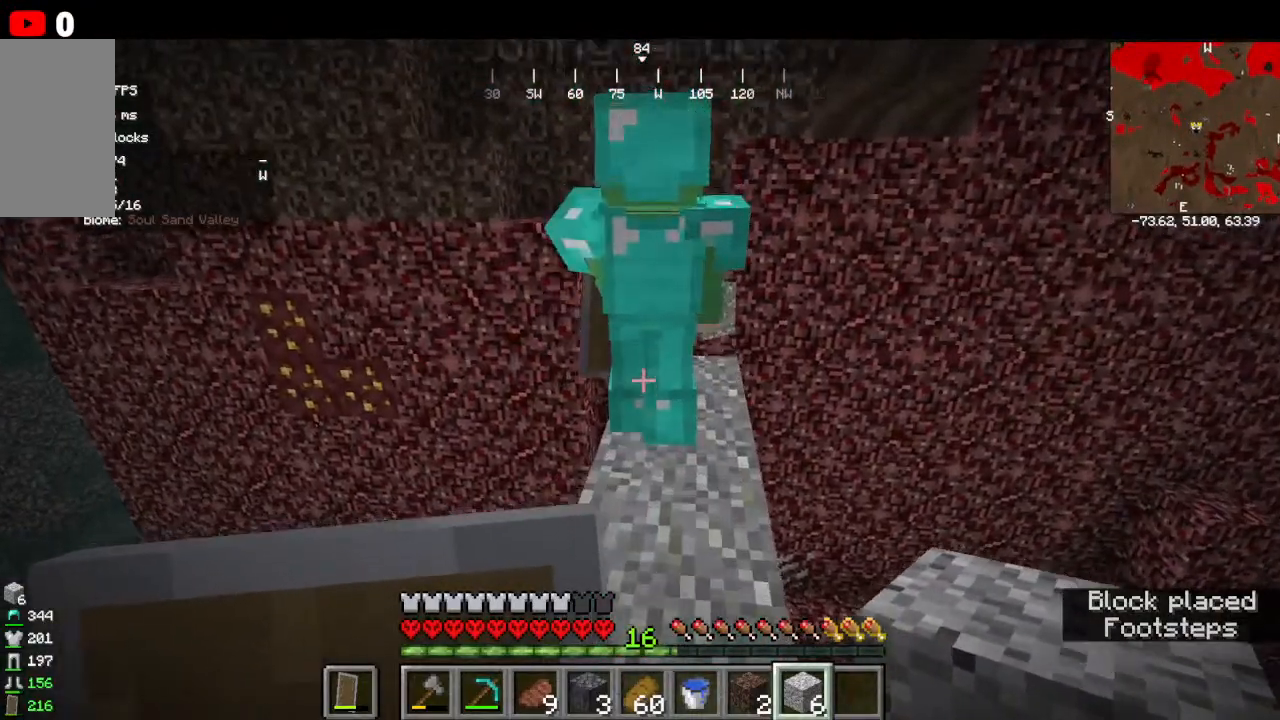
{"keys": ["w"], "mouse": [], "events": []}
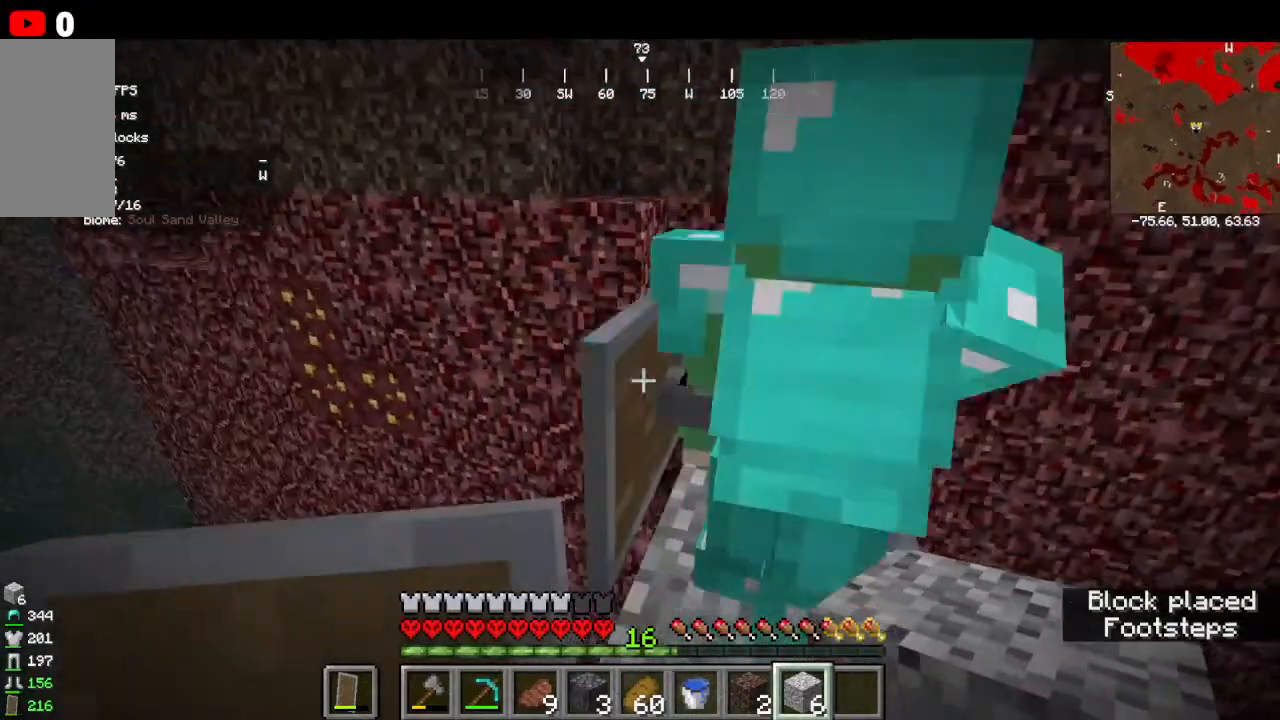
{"keys": ["w"], "mouse": [], "events": []}
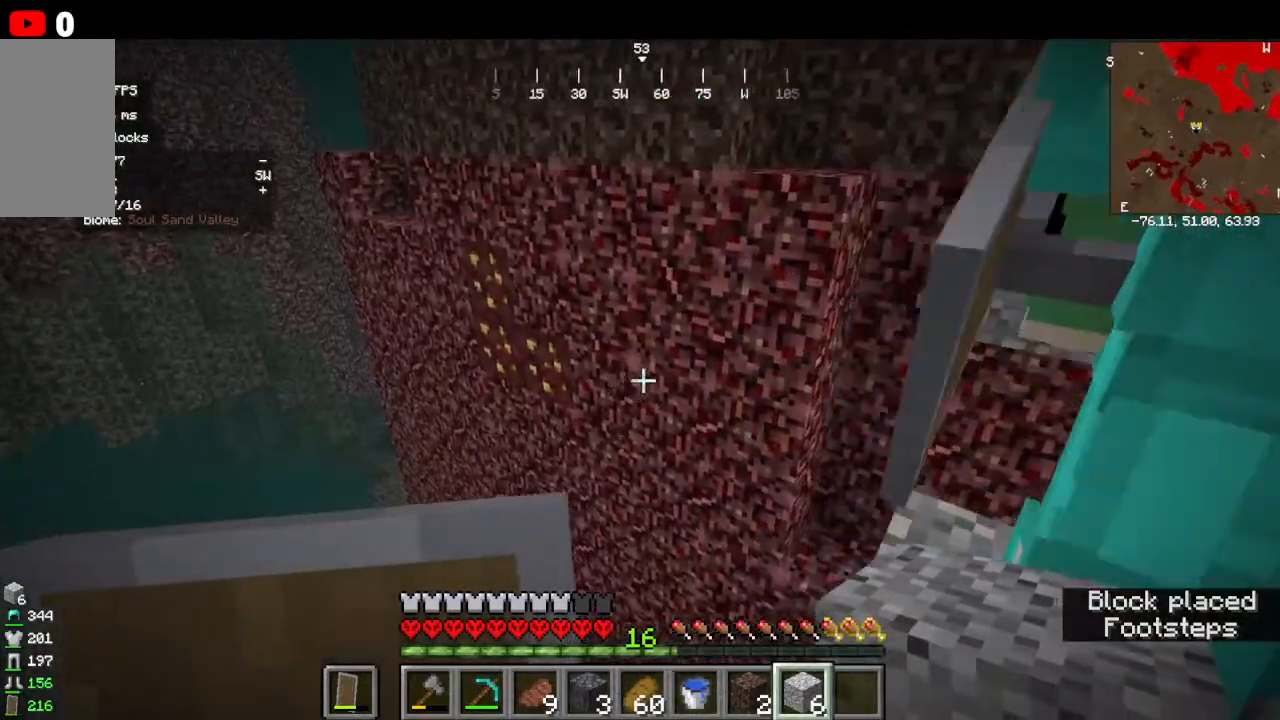
{"keys": ["w"], "mouse": [], "events": []}
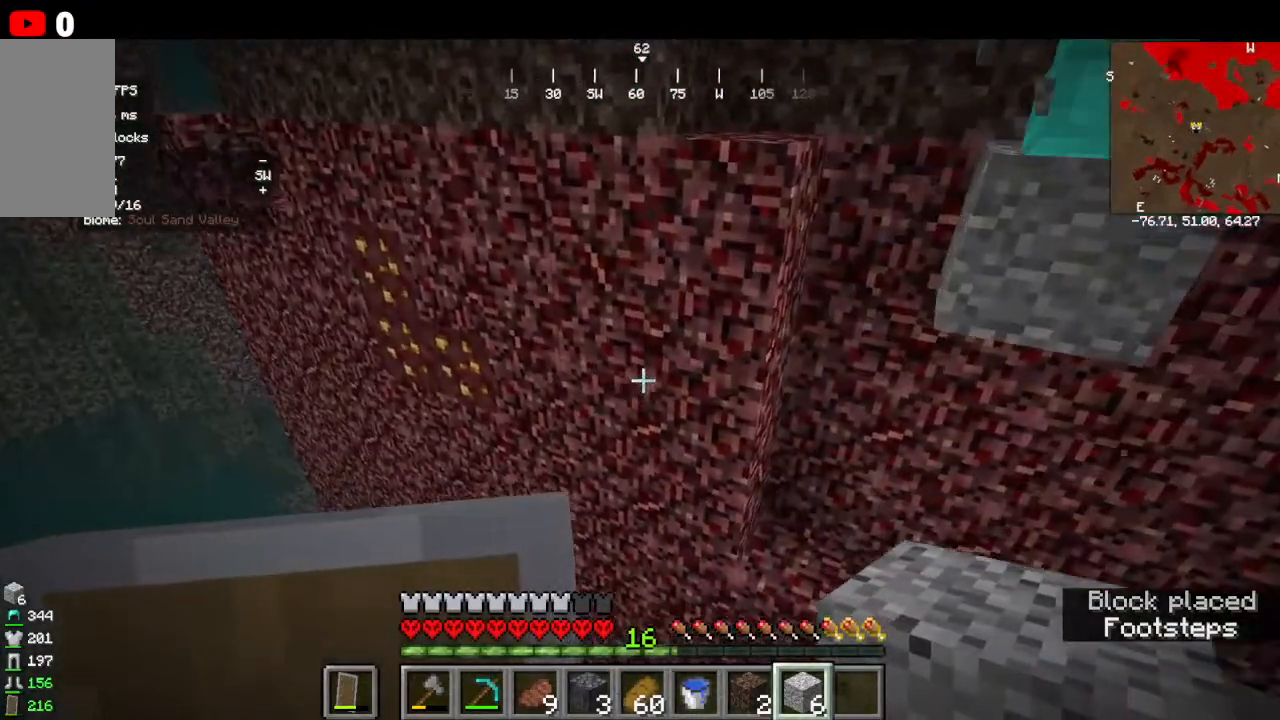
{"keys": ["w"], "mouse": ["right"], "events": [[267, "mouse_right", "down"]]}
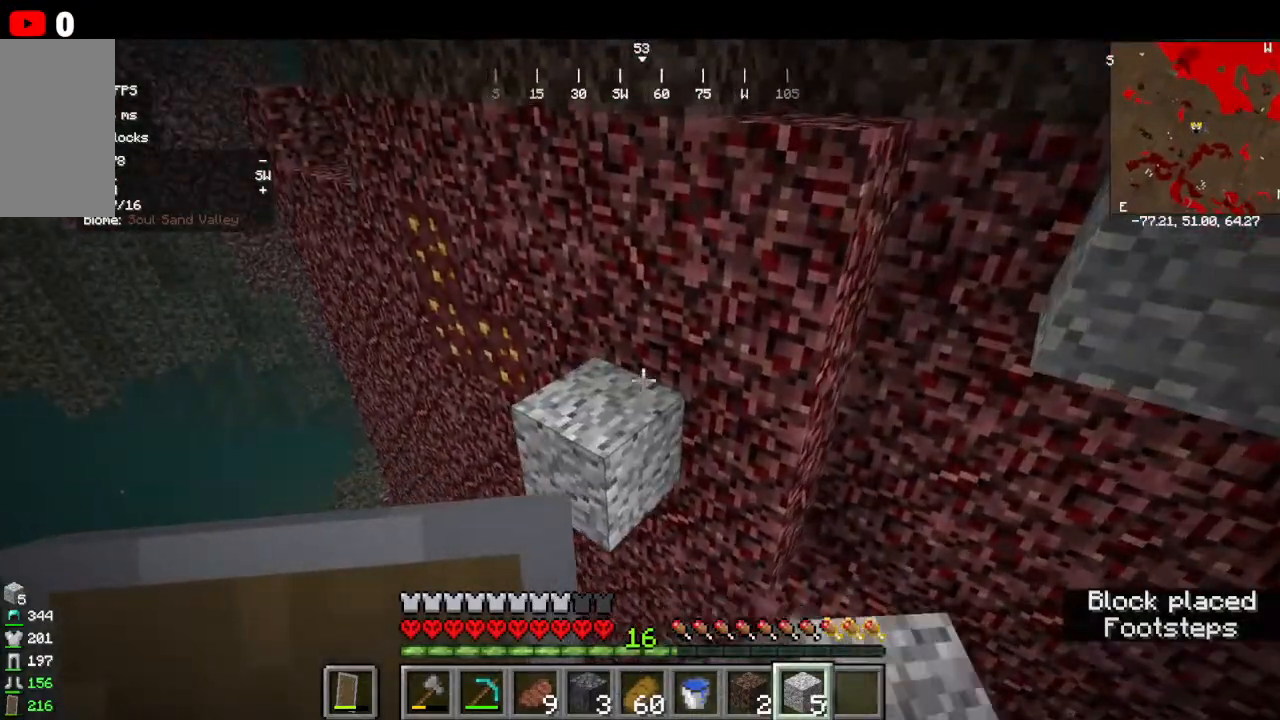
{"keys": ["s"], "mouse": []}
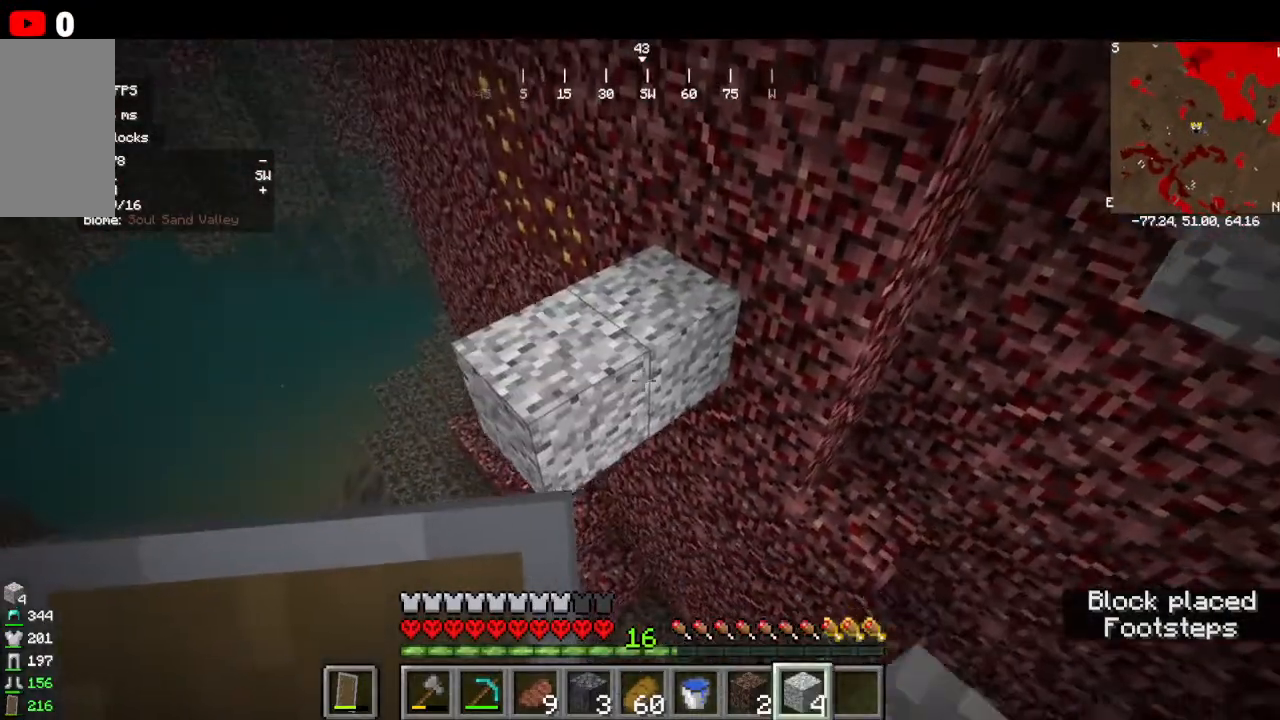
{"keys": ["s"], "mouse": [], "events": []}
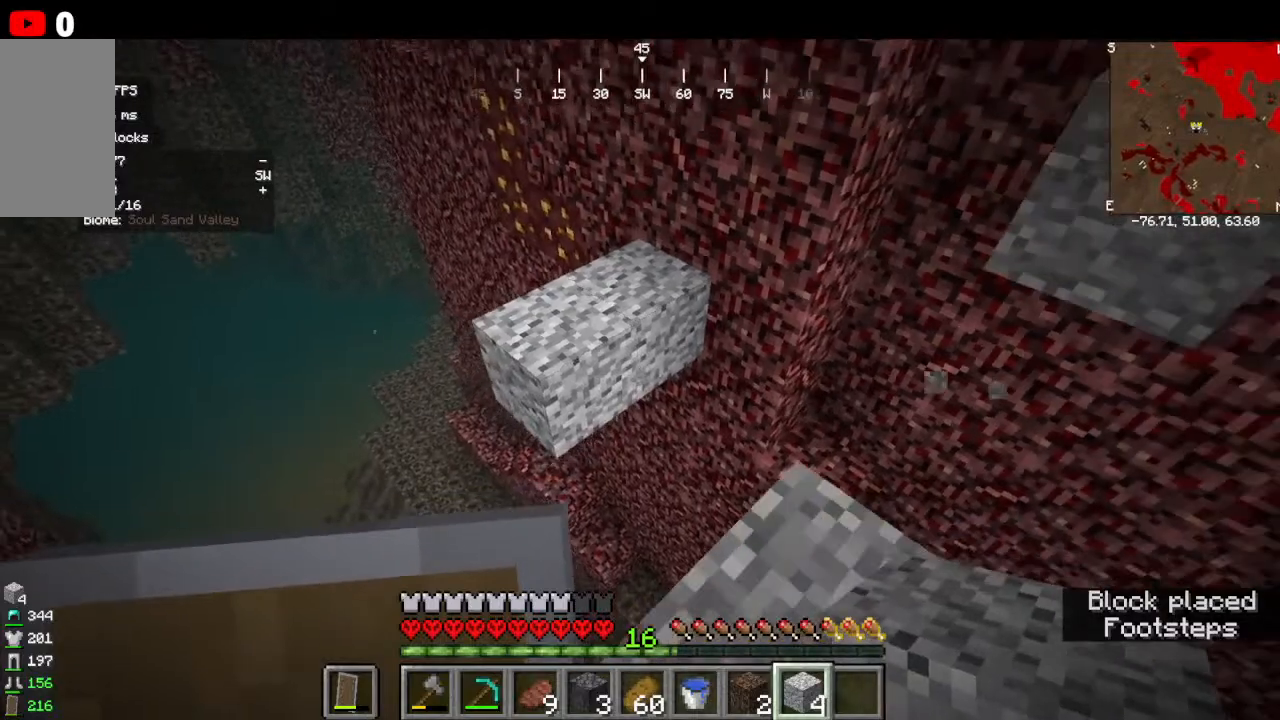
{"keys": ["w"], "mouse": []}
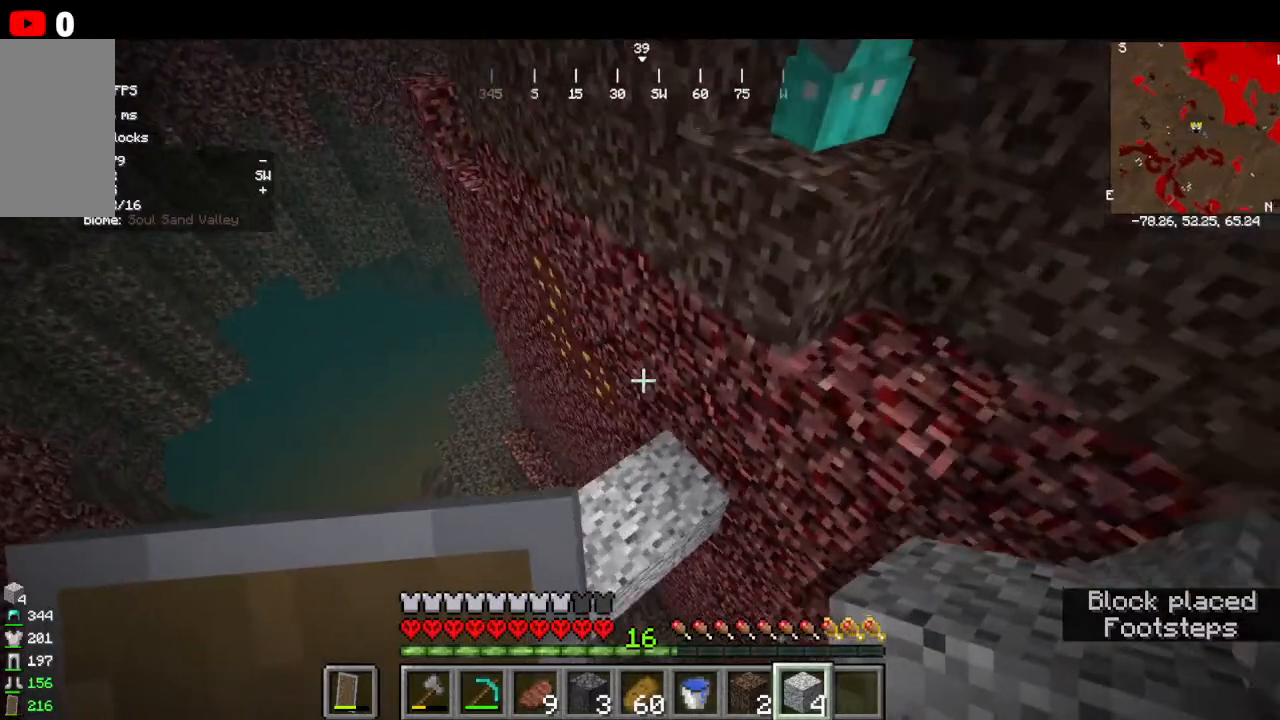
{"keys": ["w"], "mouse": [], "events": []}
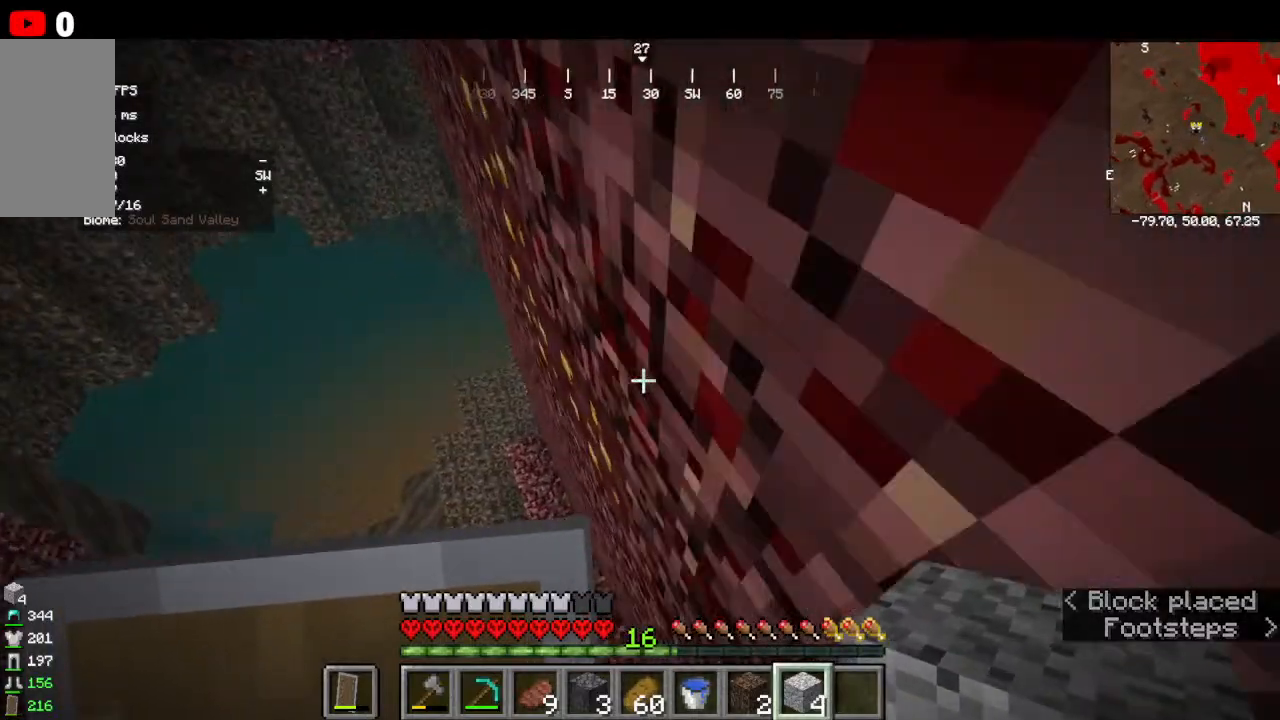
{"keys": [], "mouse": [], "events": [[467, "w", "up"]]}